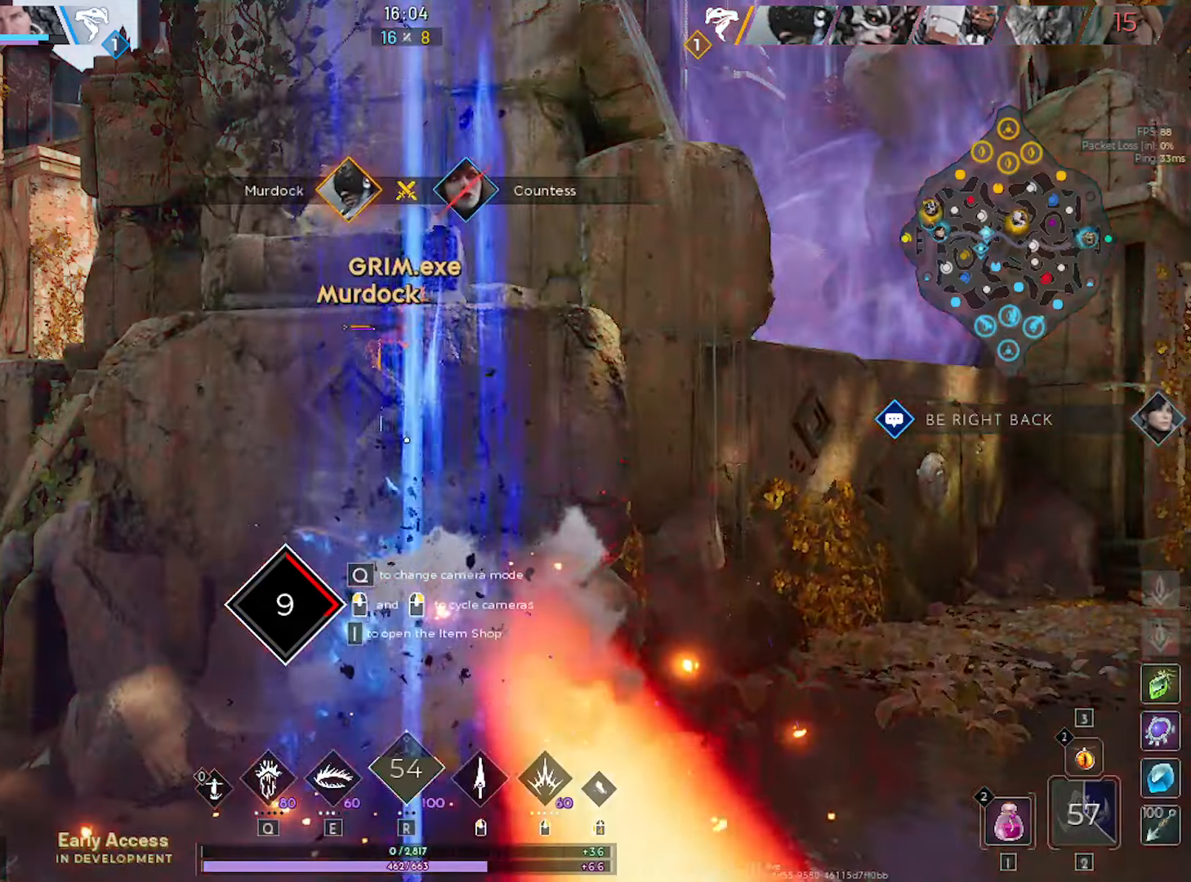
Gameplay with keyboard and mouse; each line is a JSON object with the keys and mouse buttons held at the frame after it. "events" lists presses ("down") and releases ("up") of "1", "2", "3", "4", "5", "a", "alt", "c", "caps_lock", "ctrl", "d", "e", "f", "g", "q", "r", "s", "shift", "space", "t", "tab", "v", "w", "x", "z", "mouse_left", "mouse_wheel" and "mouse_right" between this image and that frame as [ms after this image, input, new state], when the widget could be followed in between. "mouse_left", "mouse_wheel", "mouse_right" = the "left", "wheel", "right" buttons of the "mouse" list. No other keys are recorded. "wheel" means that the mouse wheel is clicked or scrolled. "mouse_move" is the direction in which the mouse moves at that frame (one of eight, or "still"), when it could be read.
{"keys": [], "mouse": [], "mouse_move": "right", "events": []}
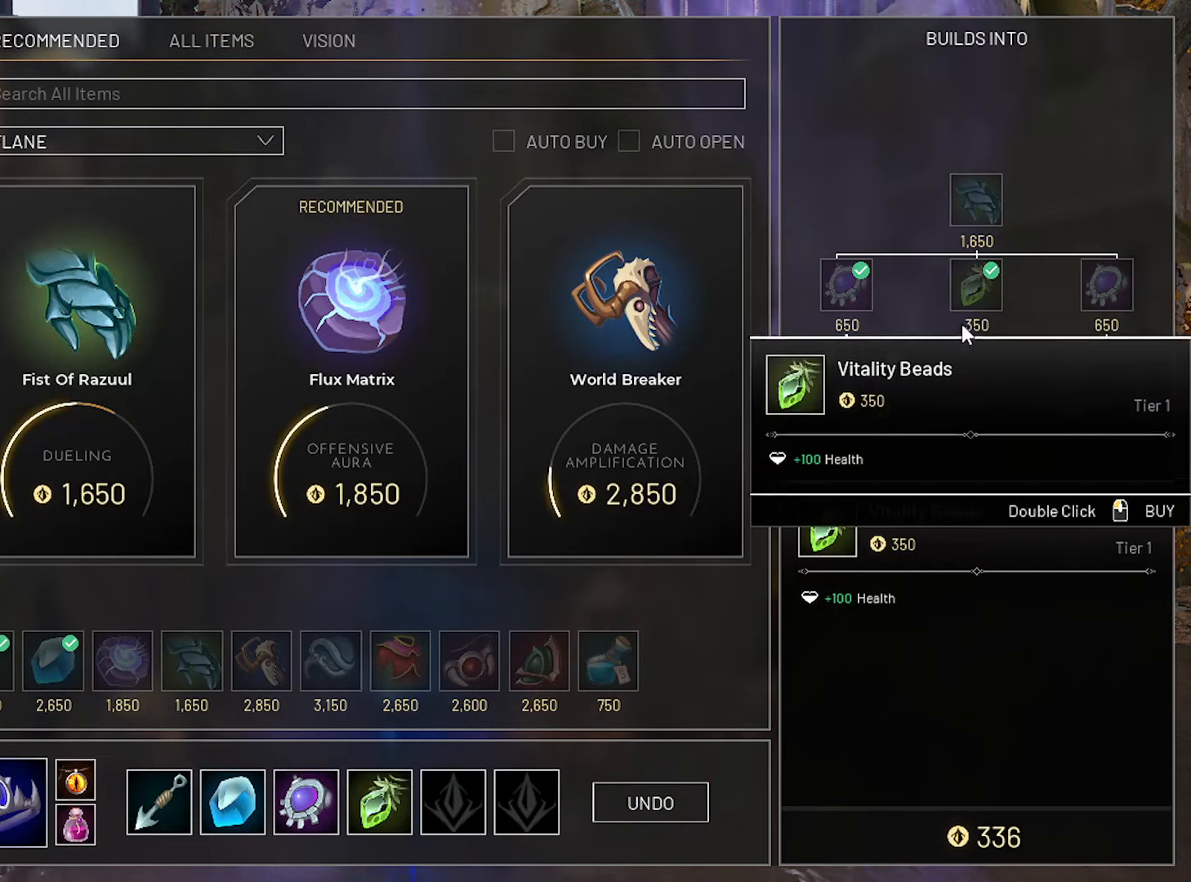
{"keys": [], "mouse": [], "mouse_move": "still", "events": []}
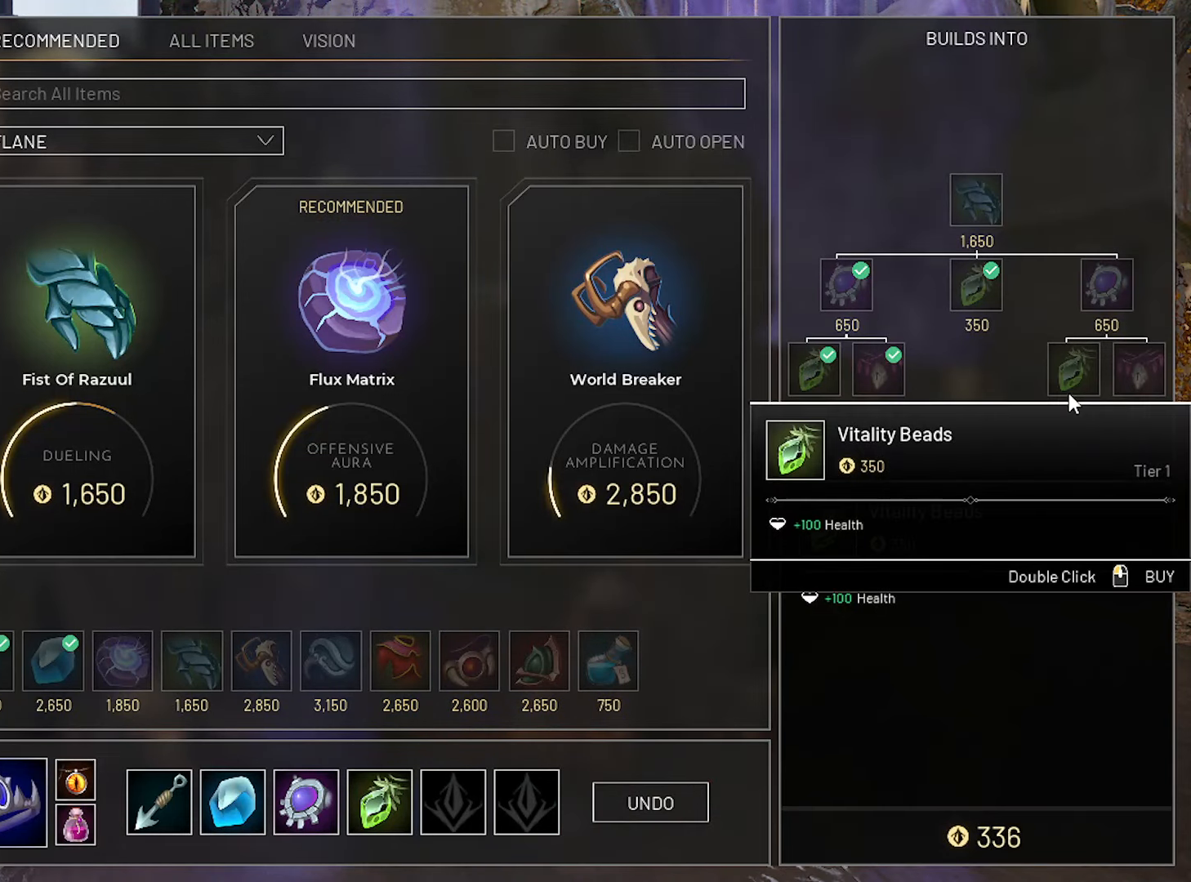
{"keys": [], "mouse": [], "mouse_move": "still", "events": []}
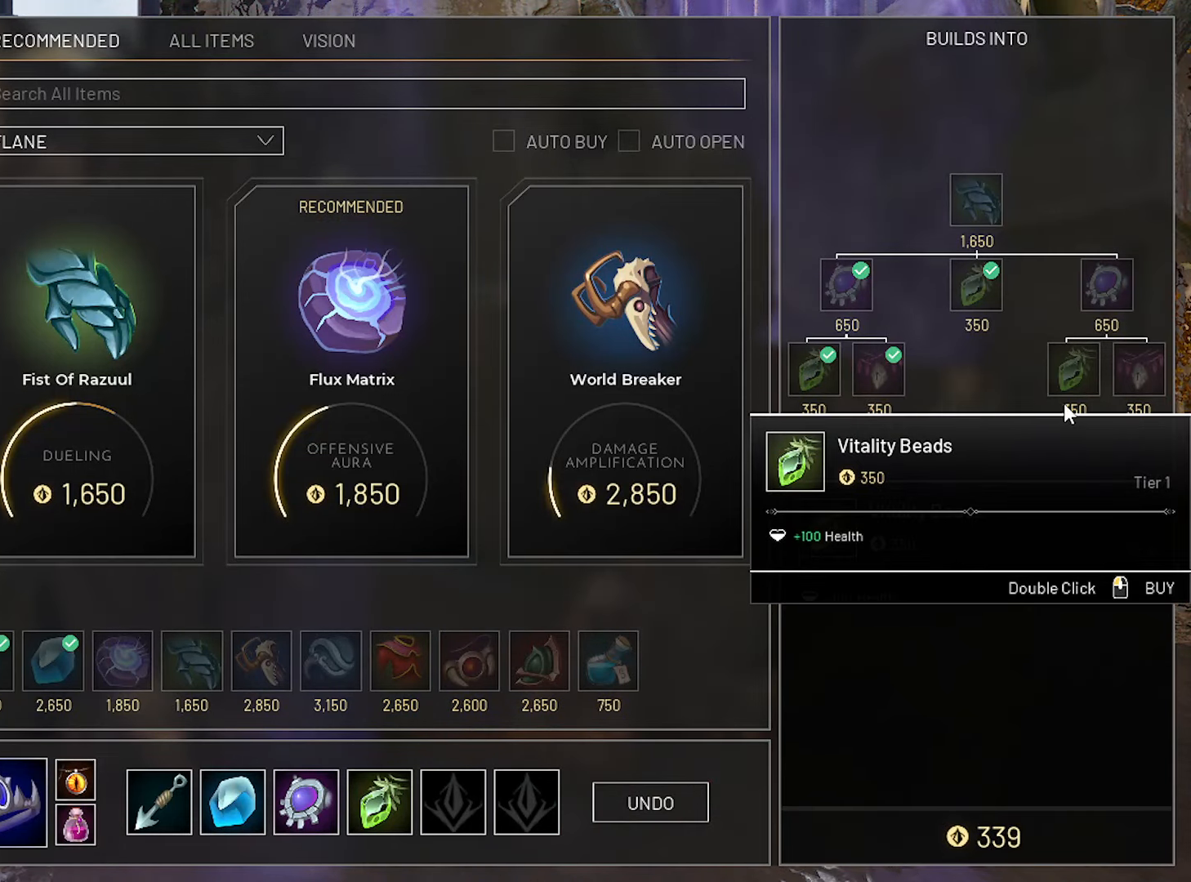
{"keys": [], "mouse": [], "mouse_move": "still", "events": []}
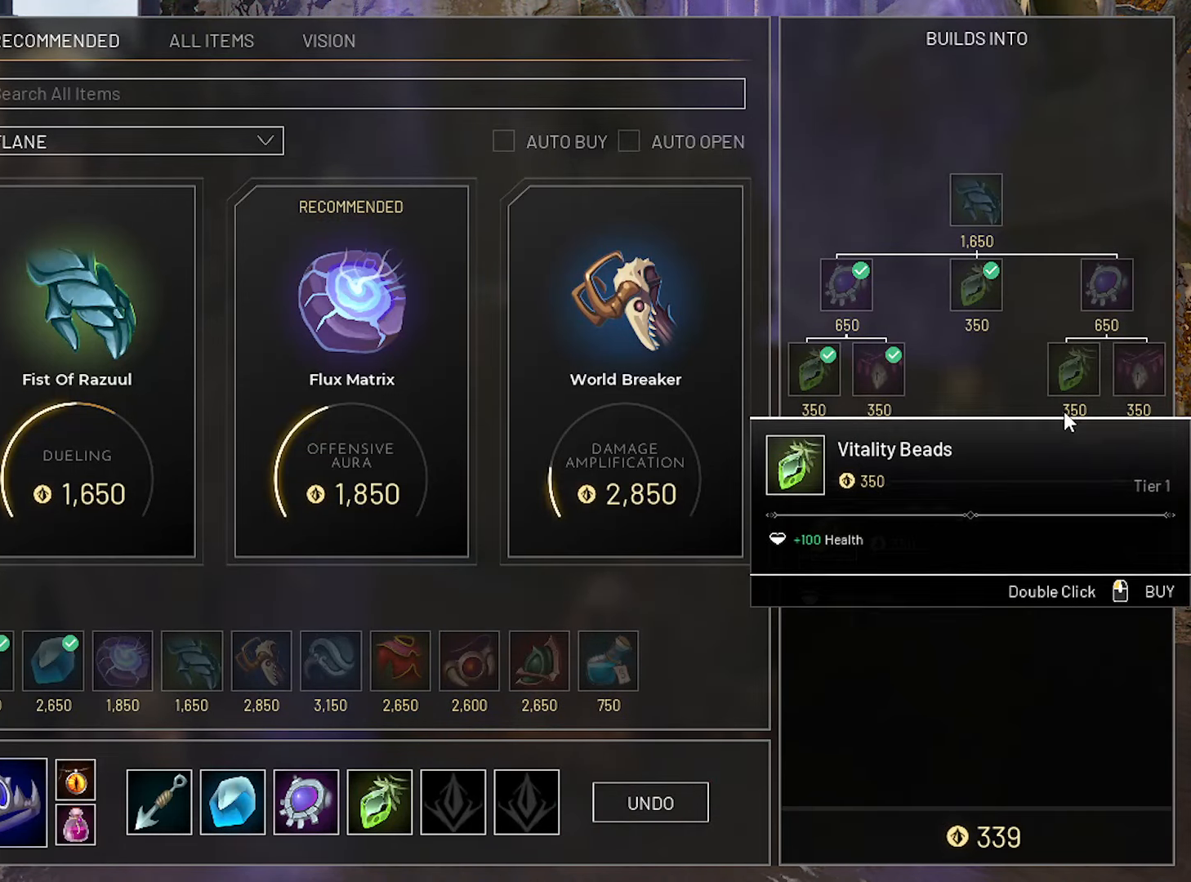
{"keys": [], "mouse": [], "mouse_move": "up-right", "events": []}
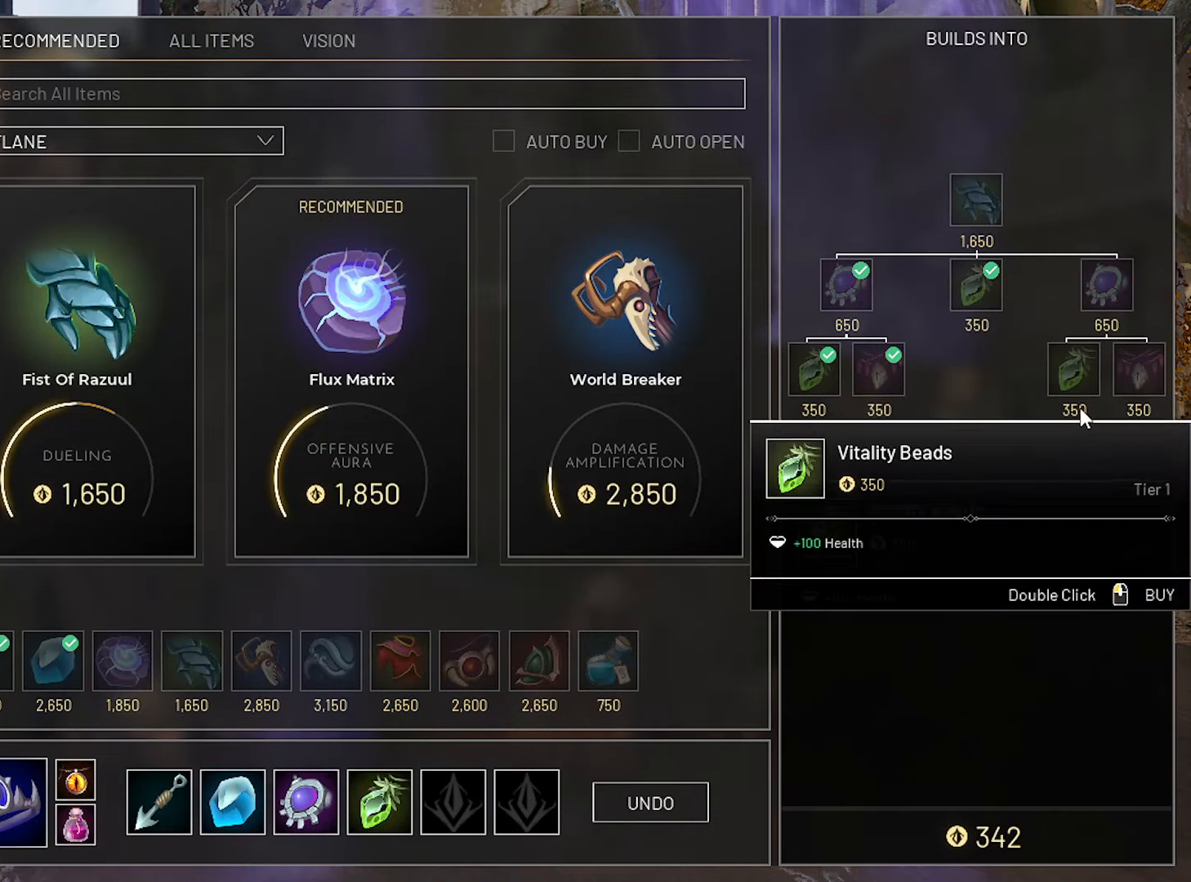
{"keys": [], "mouse": [], "mouse_move": "still", "events": []}
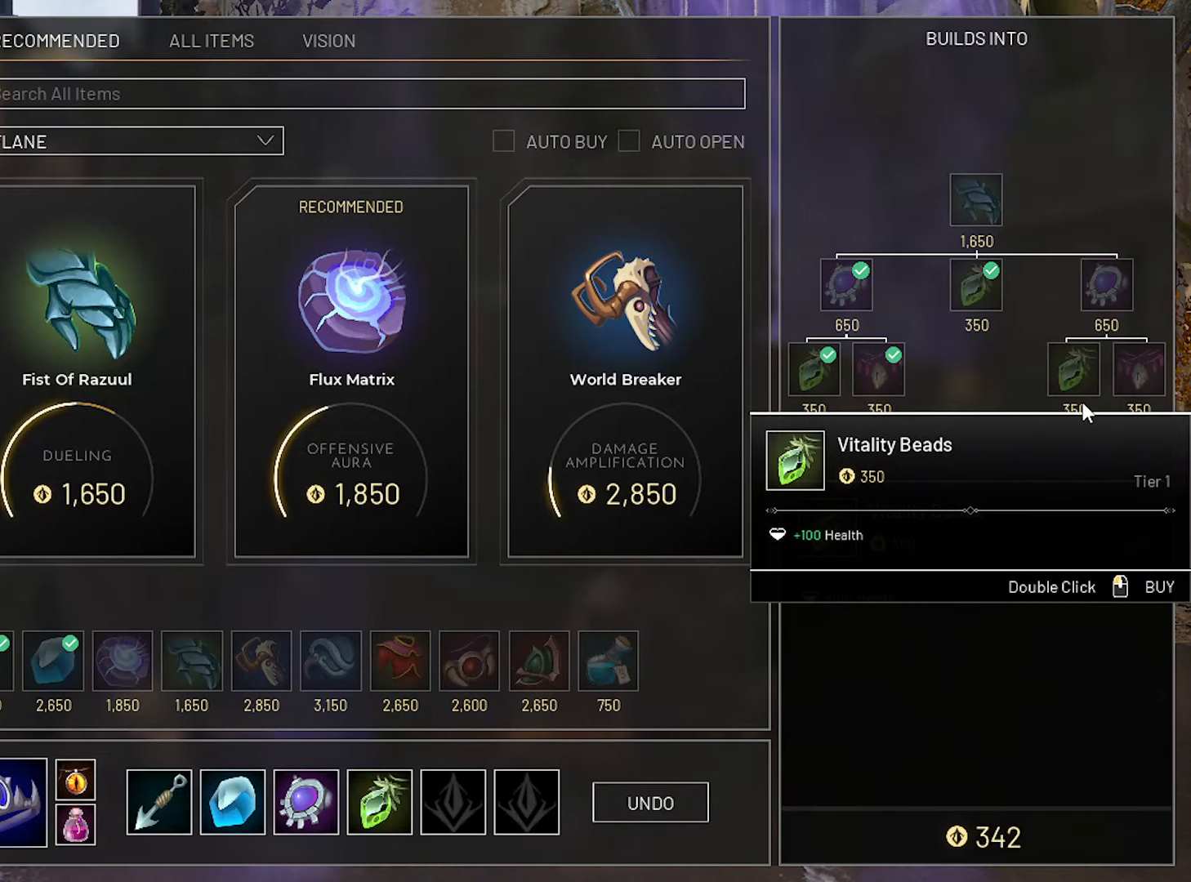
{"keys": [], "mouse": [], "mouse_move": "still", "events": []}
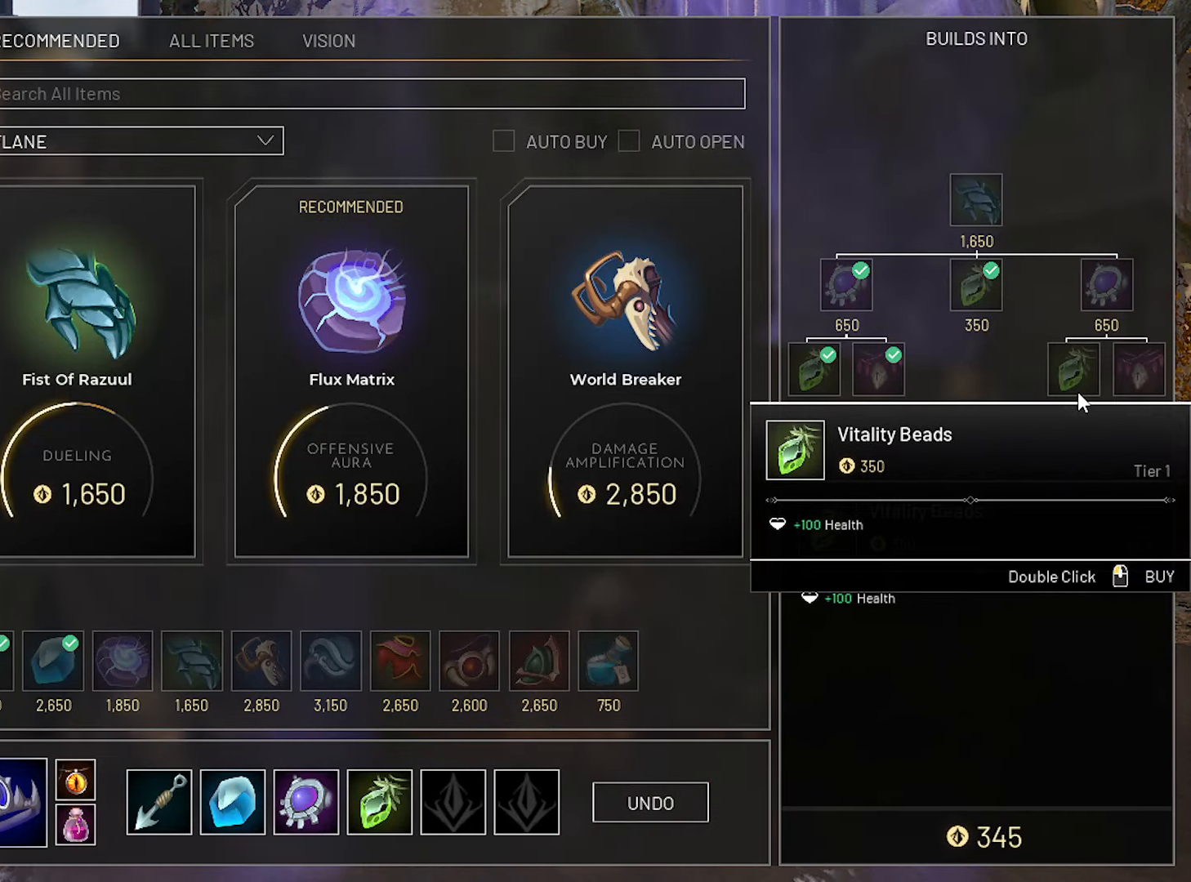
{"keys": [], "mouse": [], "mouse_move": "still", "events": []}
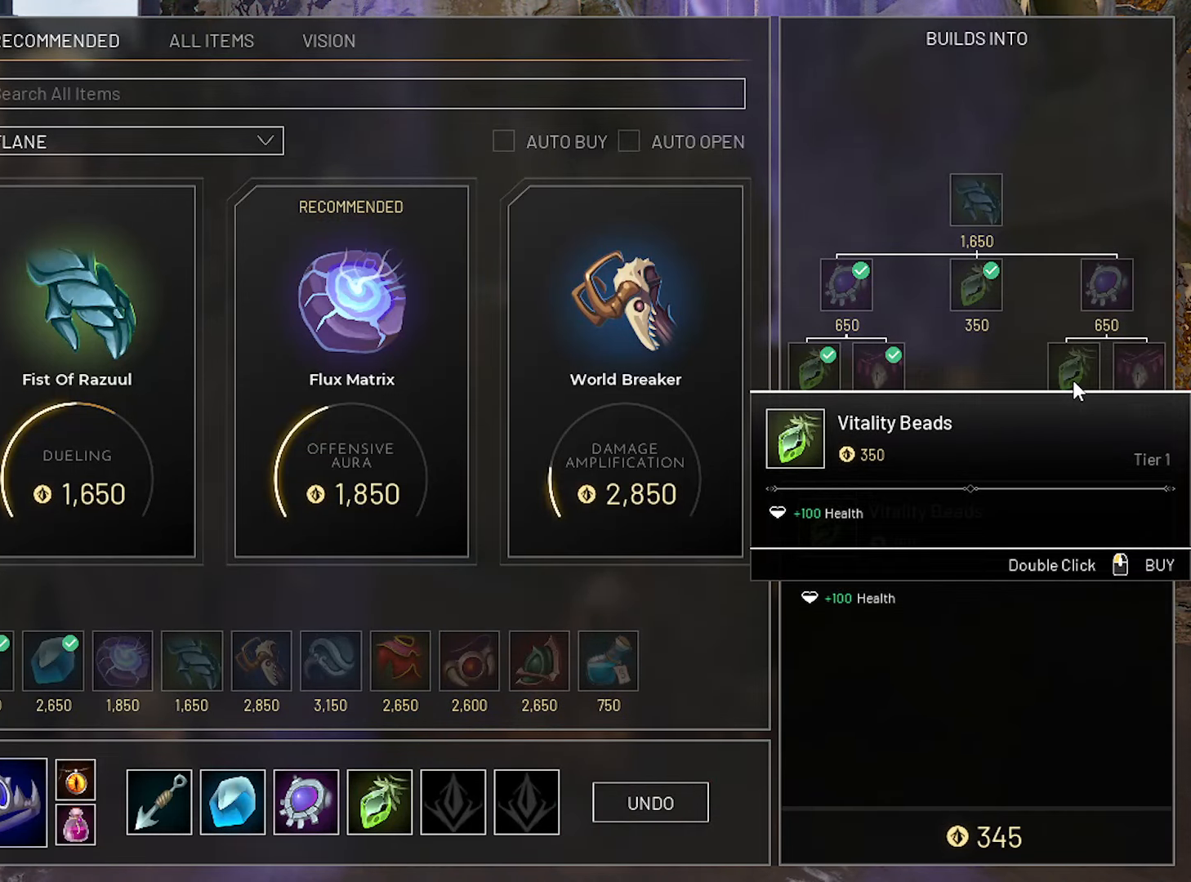
{"keys": [], "mouse": [], "mouse_move": "still", "events": []}